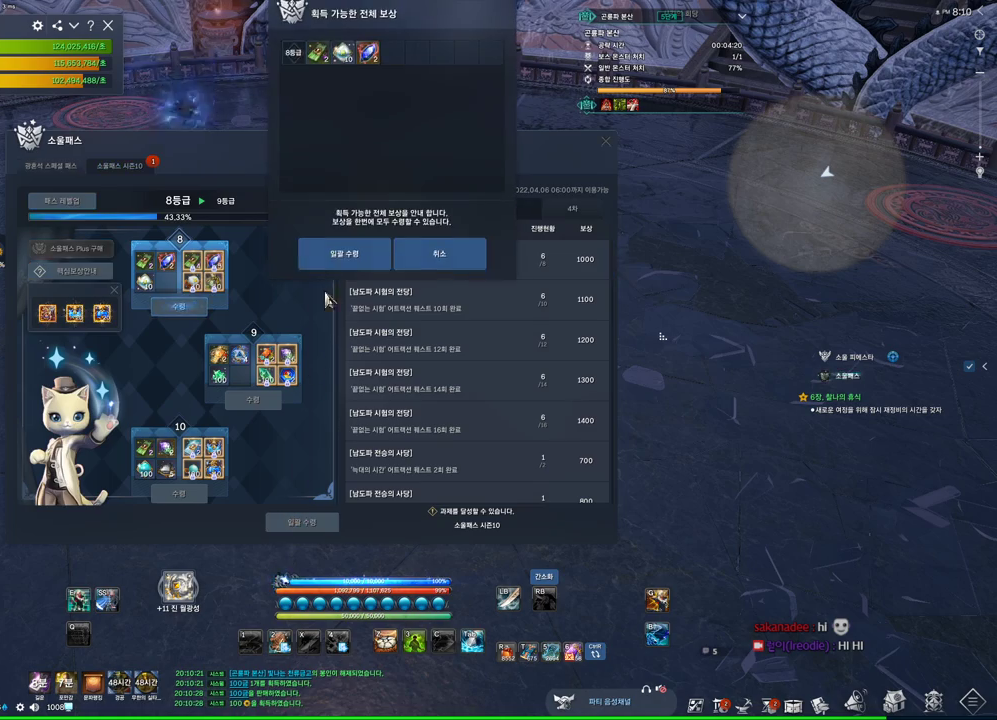
Gameplay with keyboard and mouse; each line is a JSON object with the keys and mouse buttons held at the frame after it. "events" lists presses ("down") and releases ("up") of "1", "2", "3", "4", "5", "a", "alt", "c", "ctrl", "d", "e", "f", "m", "q", "r", "s", "shift", "space", "t", "tab", "tilde", "v", "w", "x", "z", "mouse_left", "mouse_wheel", "mouse_right", "mouse_mb4" and "mouse_mb5" between this image and that frame as [ms after this image, input, new state], when the widget could be followed in between. "mouse_left", "mouse_wheel", "mouse_right", "mouse_mb4", "mouse_mb5" = the "left", "wheel", "right", "mb4", "mb5" buttons of the "mouse" list. No other keys are recorded. "wheel" means that the mouse wheel is clicked or scrolled. Mouse movement is not recorded.
{"keys": [], "mouse": [], "events": [[100, "mouse_left", "down"], [200, "mouse_left", "up"]]}
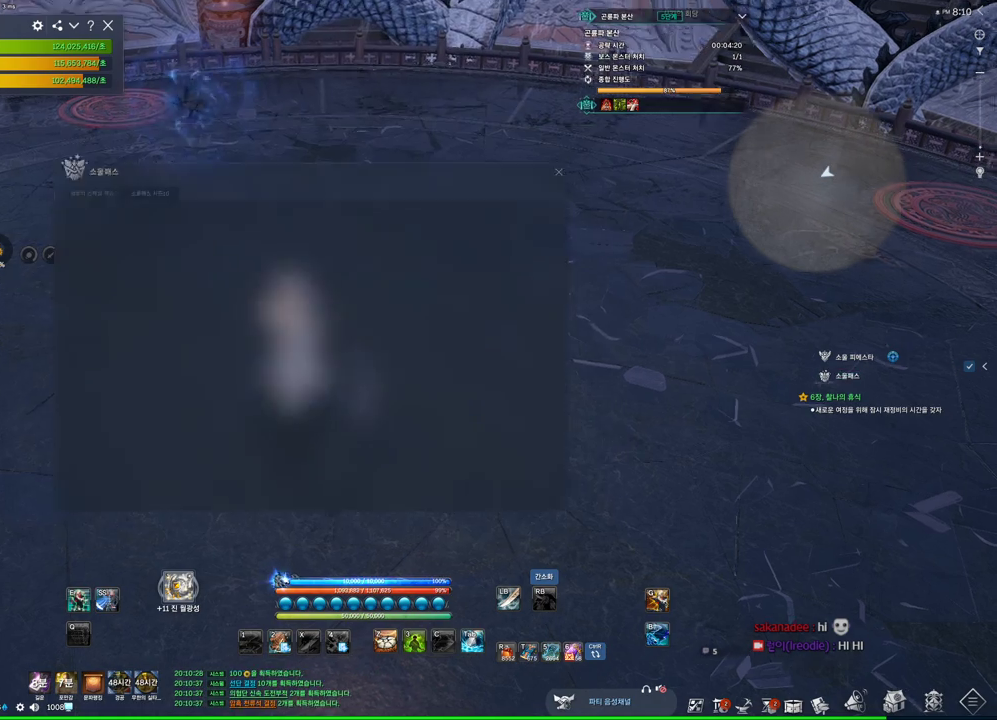
{"keys": [], "mouse": [], "events": []}
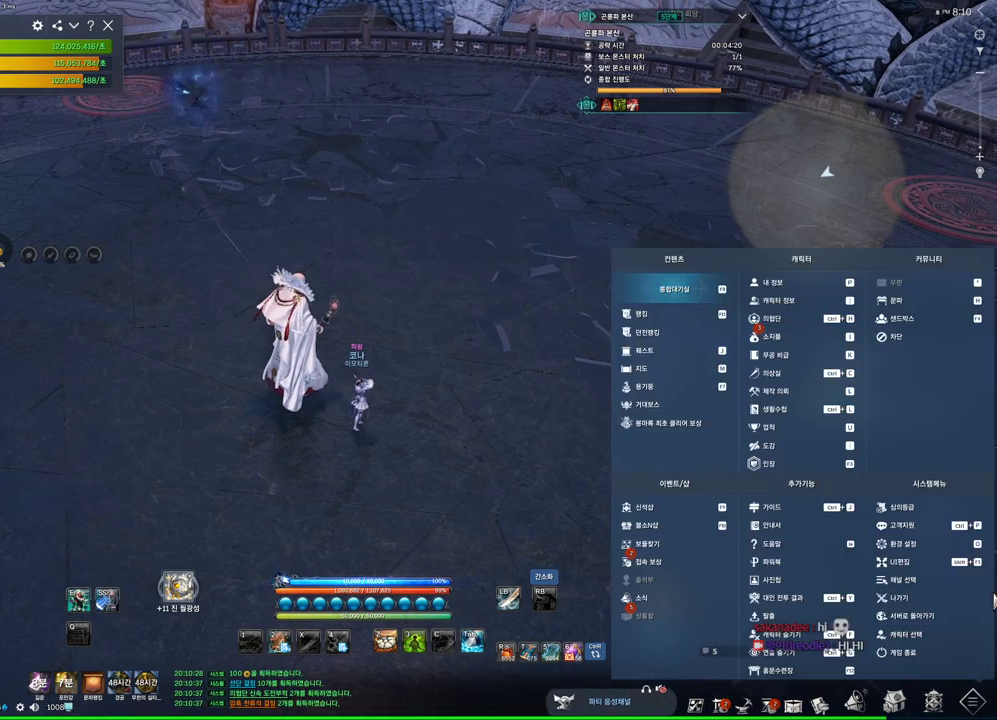
{"keys": [], "mouse": [], "events": [[333, "mouse_left", "down"], [400, "mouse_left", "up"]]}
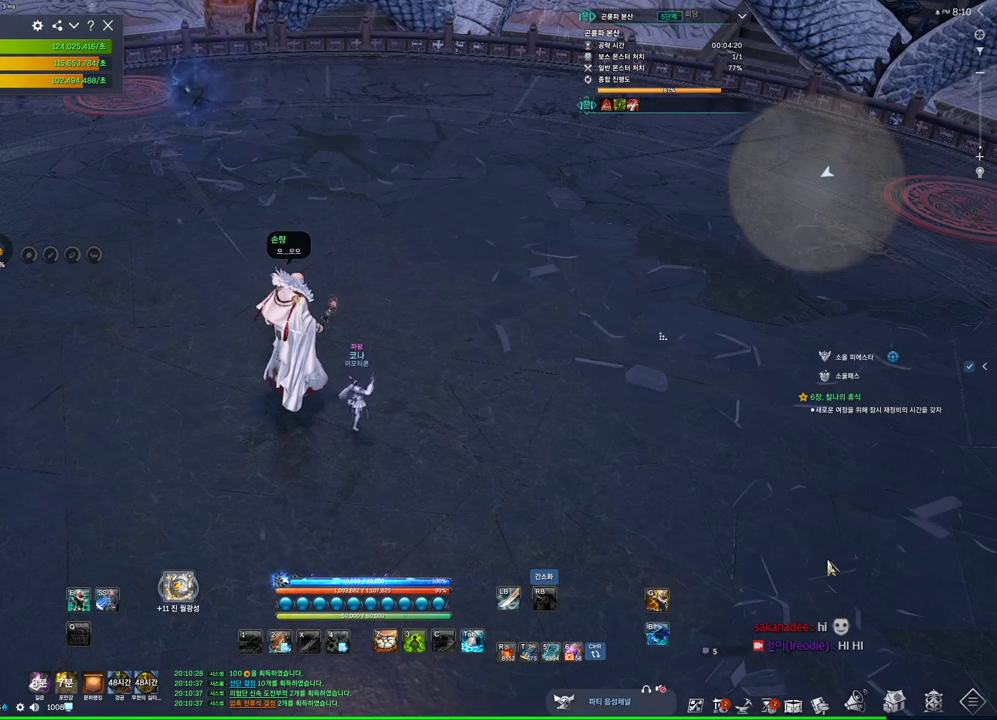
{"keys": [], "mouse": [], "events": []}
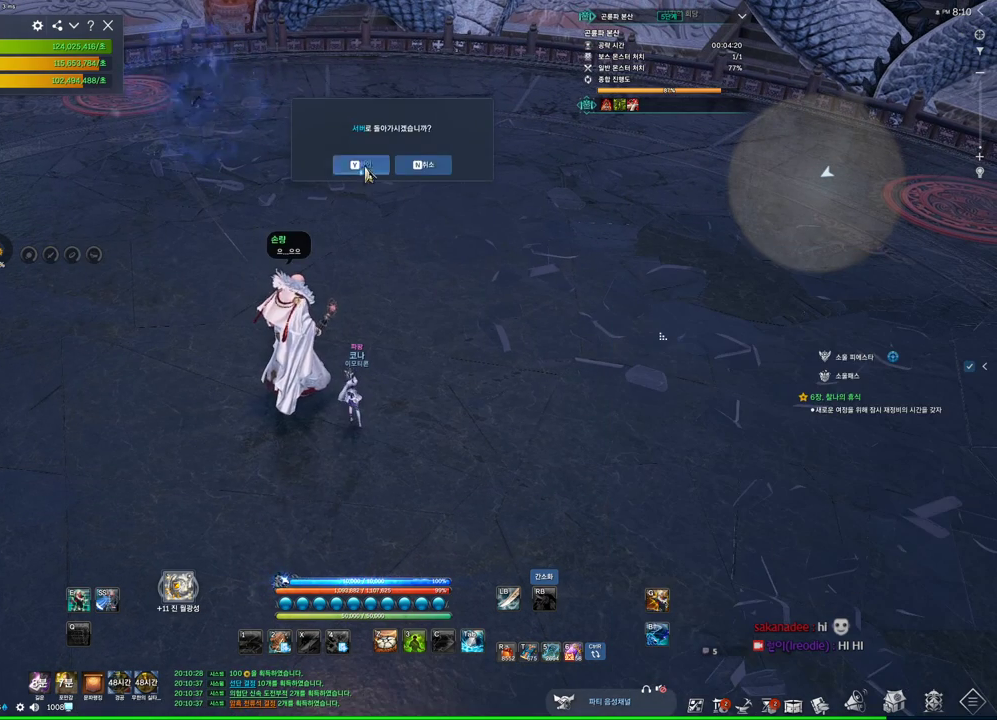
{"keys": ["alt"], "mouse": [], "events": [[33, "mouse_left", "down"], [100, "mouse_left", "up"], [166, "alt", "down"], [200, "tab", "down"], [266, "tab", "up"]]}
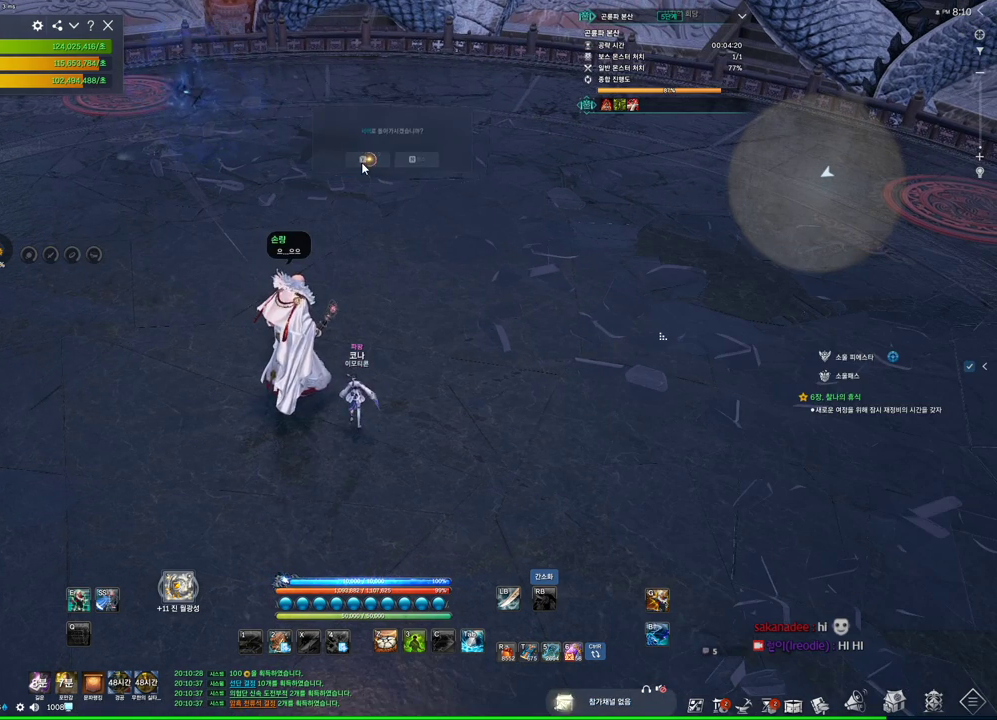
{"keys": ["alt", "tab"], "mouse": [], "events": [[333, "tab", "down"], [366, "tab", "up"], [466, "tab", "down"]]}
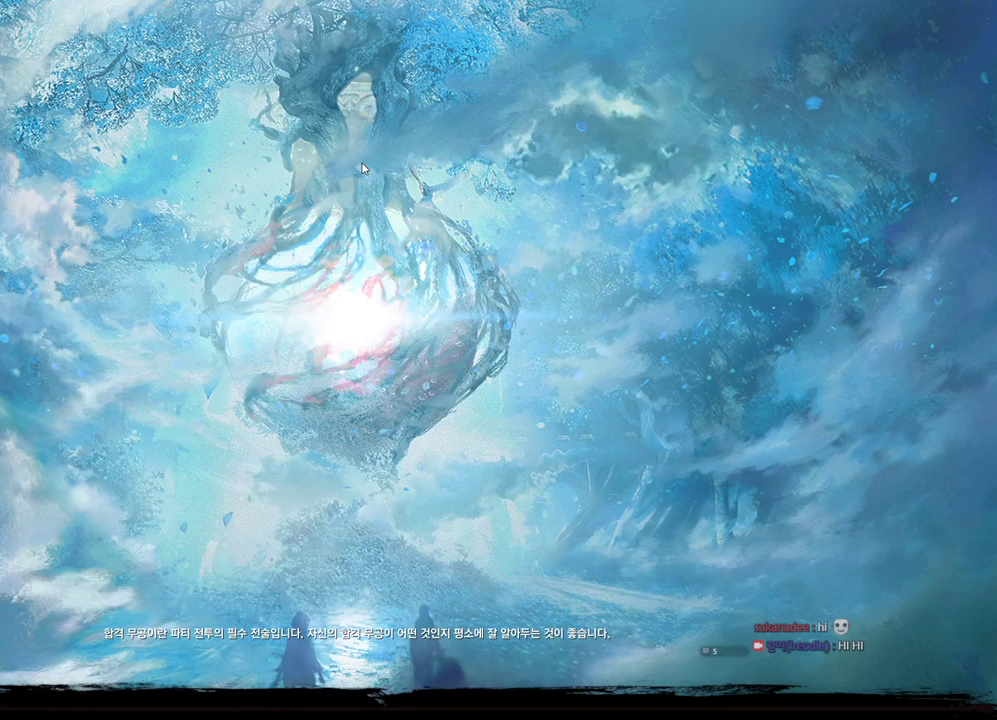
{"keys": [], "mouse": [], "events": [[66, "tab", "up"], [166, "tab", "down"], [200, "tab", "up"], [300, "tab", "down"], [333, "tab", "up"], [433, "alt", "up"]]}
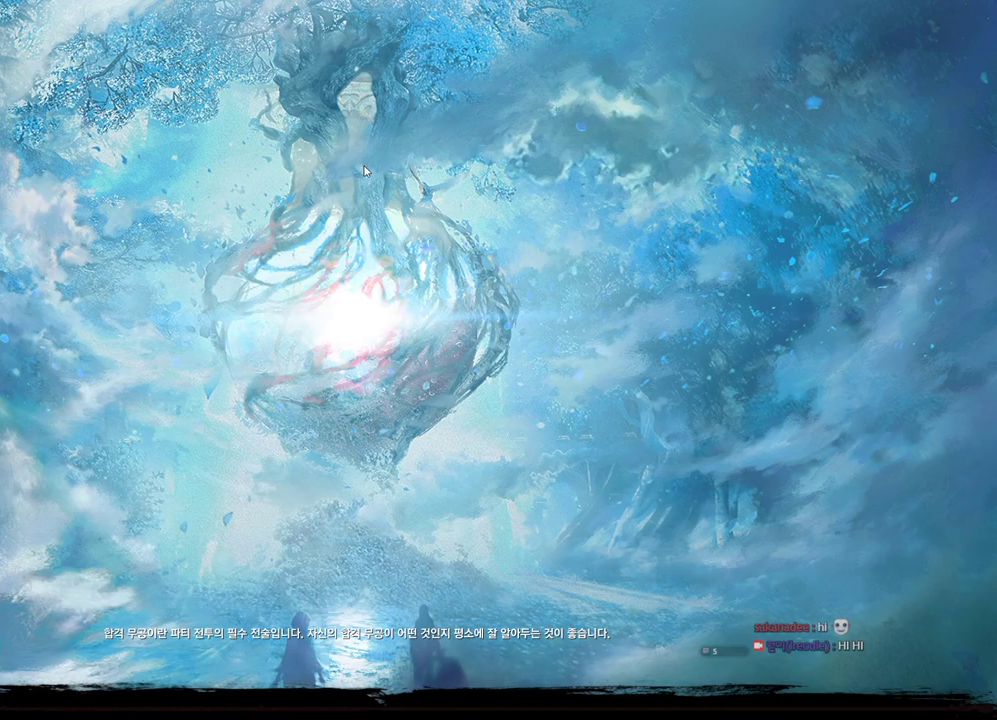
{"keys": [], "mouse": [], "events": []}
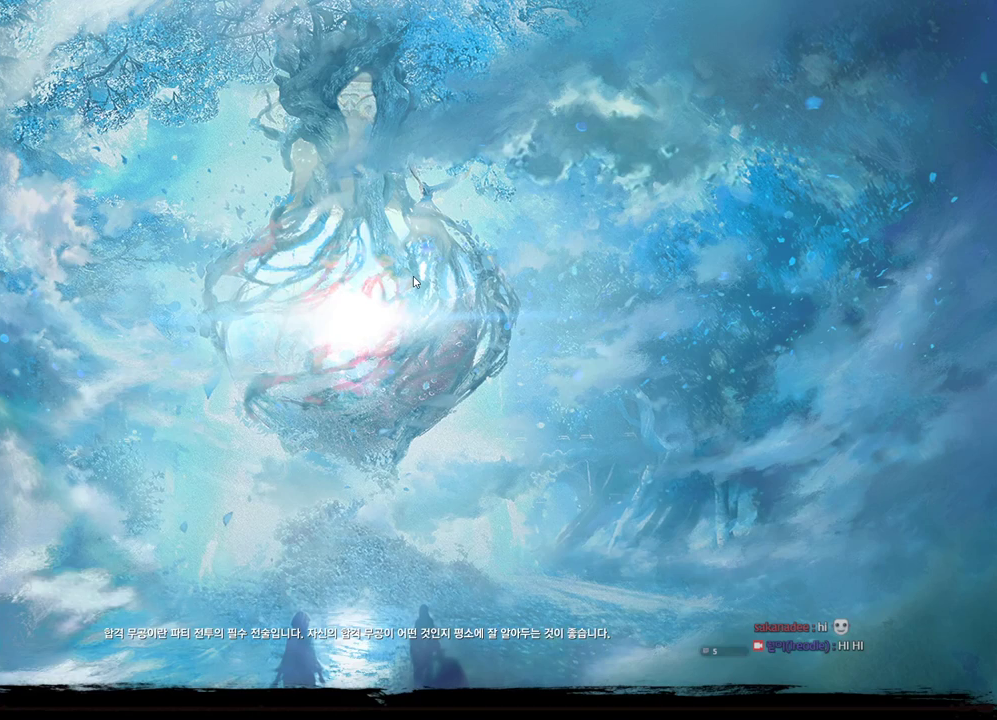
{"keys": ["alt"], "mouse": [], "events": [[333, "alt", "down"]]}
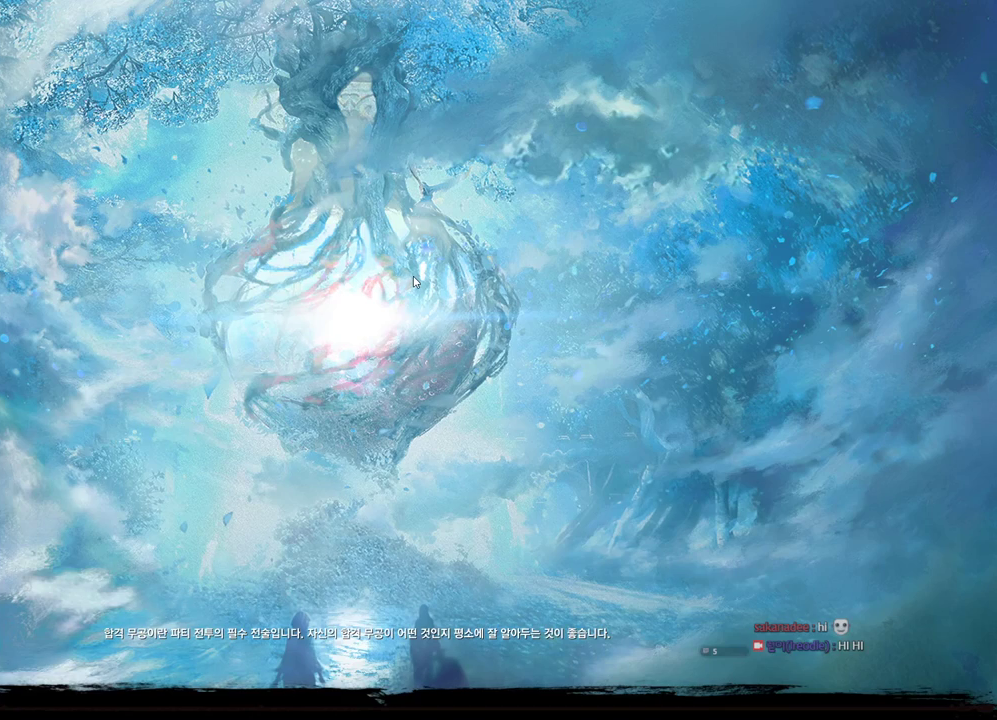
{"keys": ["alt"], "mouse": [], "events": [[300, "tab", "down"], [433, "tab", "up"]]}
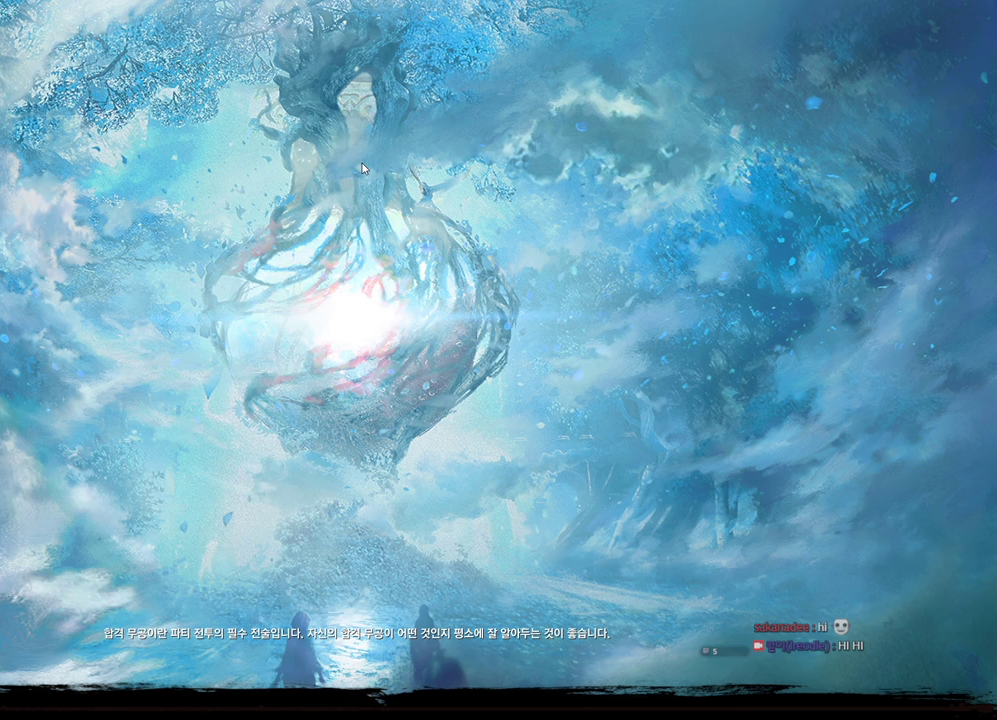
{"keys": [], "mouse": [], "events": [[133, "alt", "up"]]}
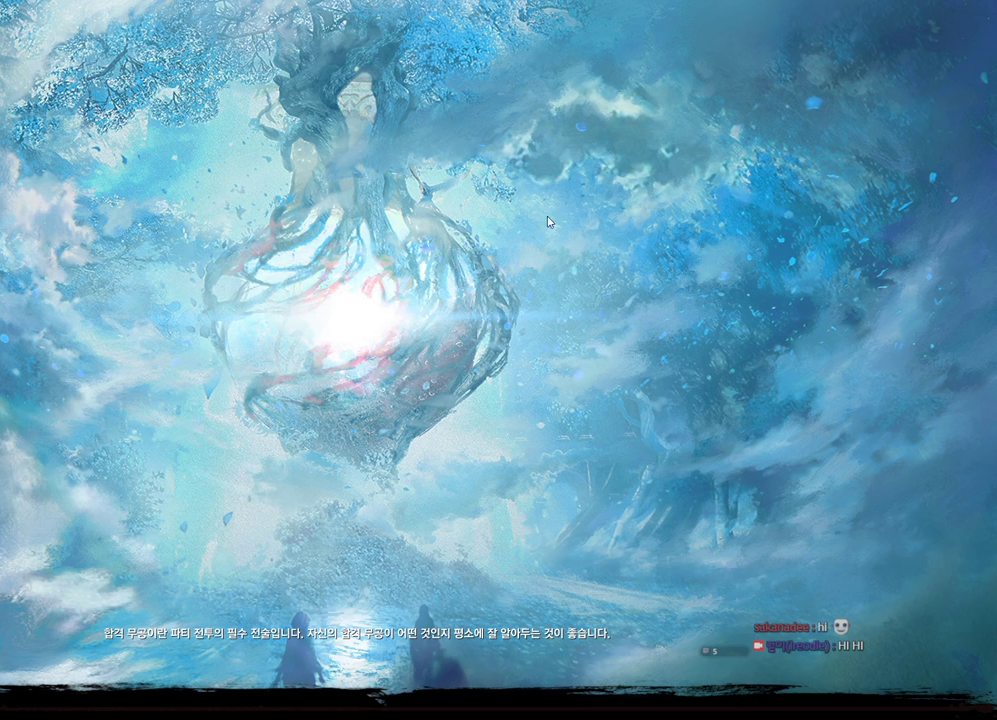
{"keys": [], "mouse": [], "events": [[366, "mouse_left", "down"], [500, "mouse_left", "up"]]}
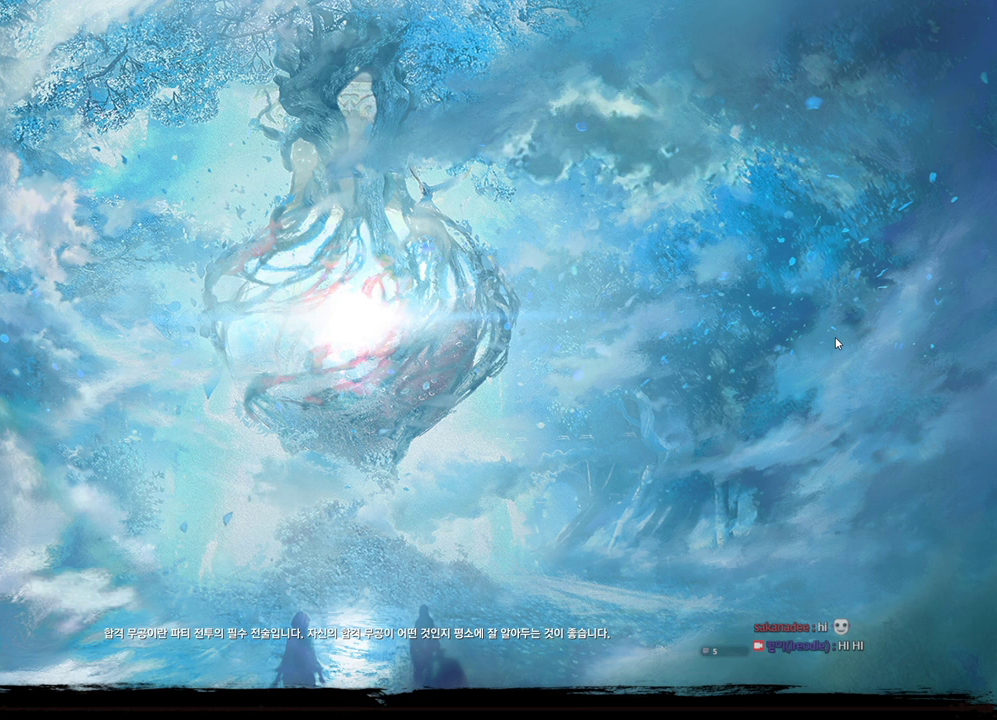
{"keys": [], "mouse": [], "events": []}
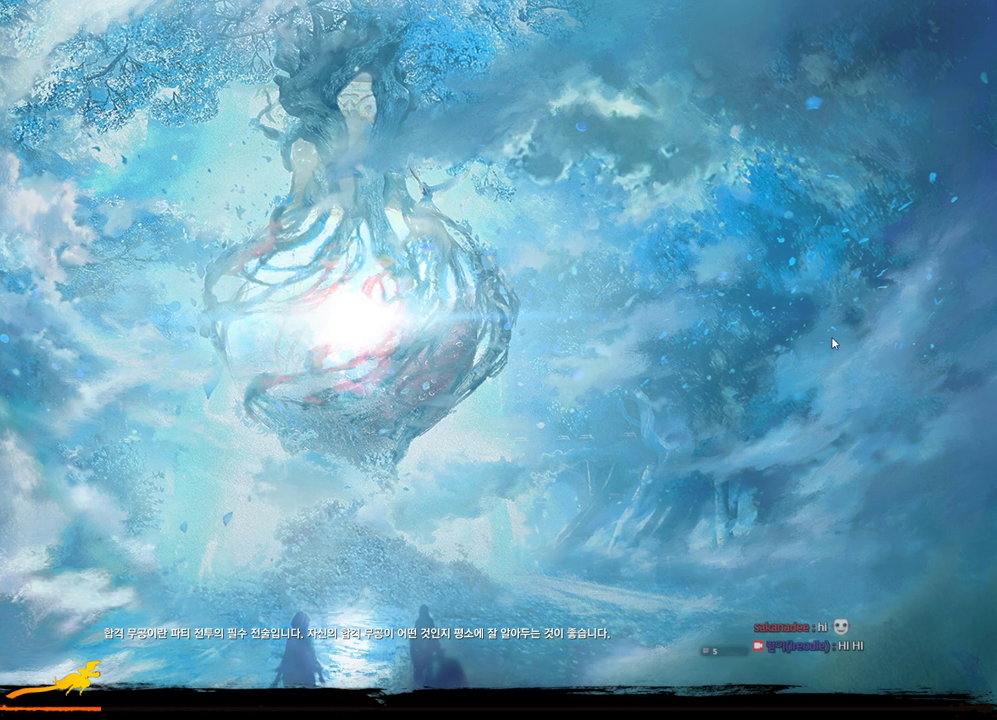
{"keys": [], "mouse": [], "events": []}
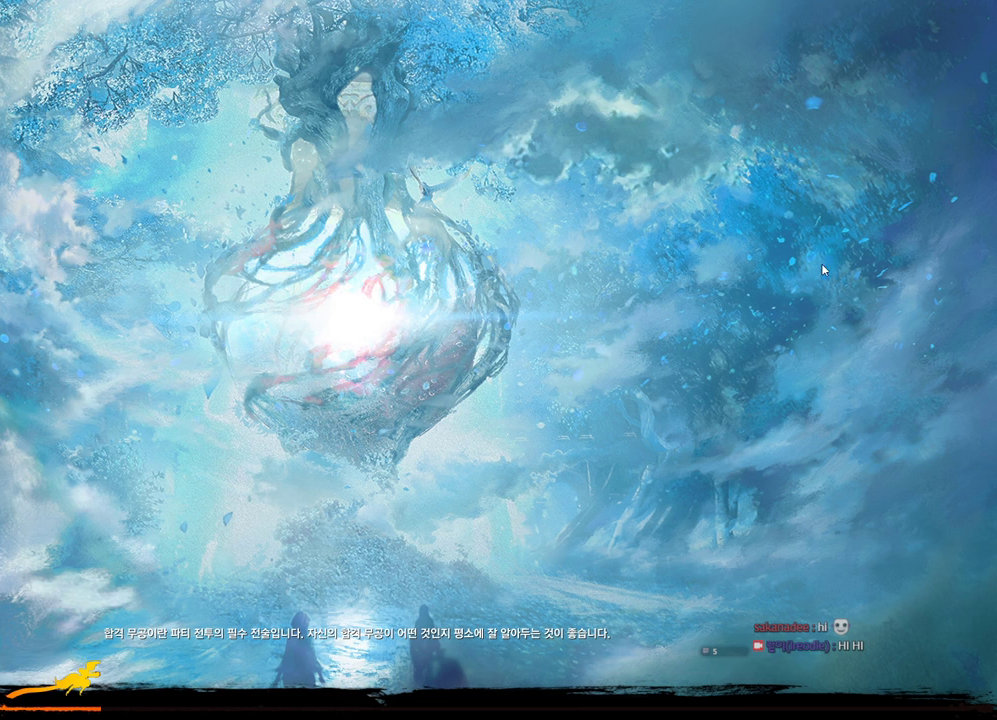
{"keys": [], "mouse": [], "events": []}
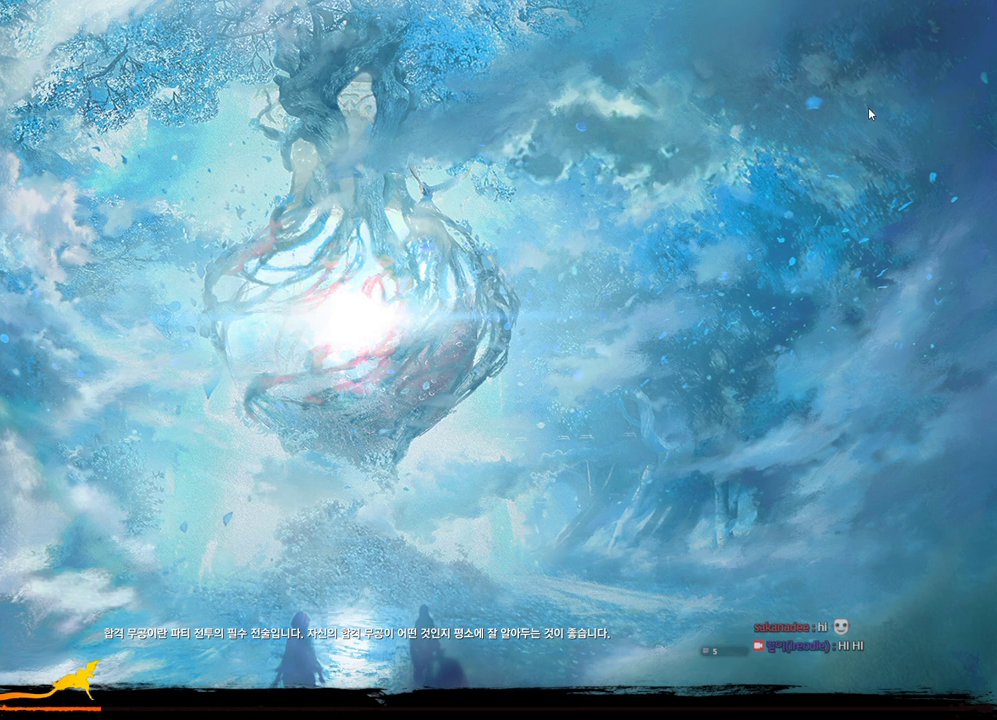
{"keys": [], "mouse": ["left"], "events": [[433, "mouse_left", "down"]]}
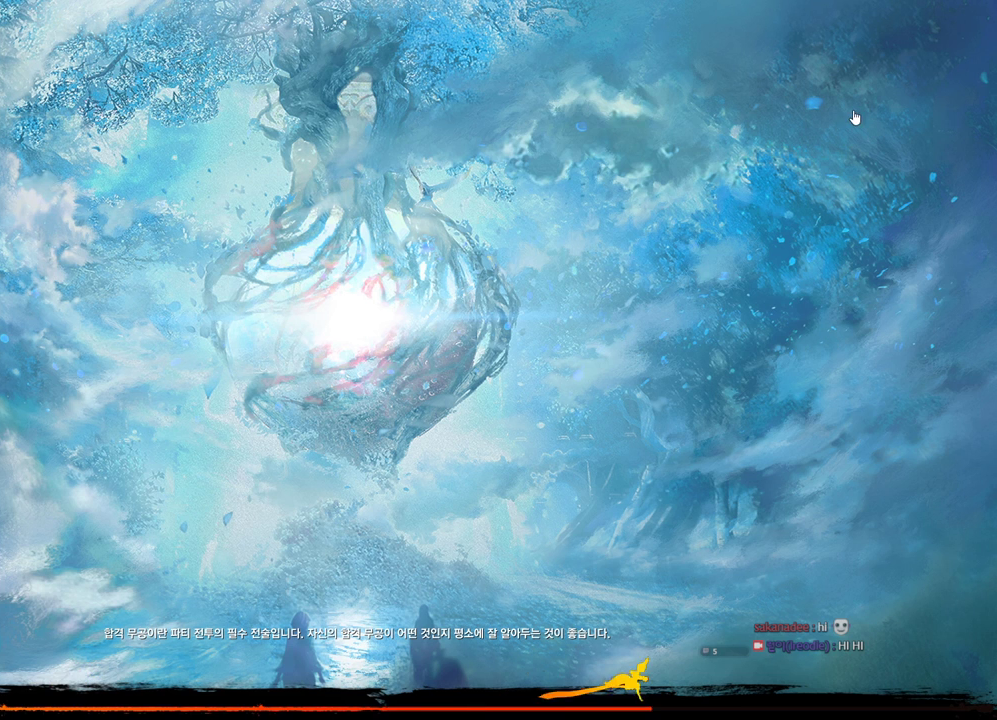
{"keys": [], "mouse": [], "events": [[33, "mouse_left", "up"]]}
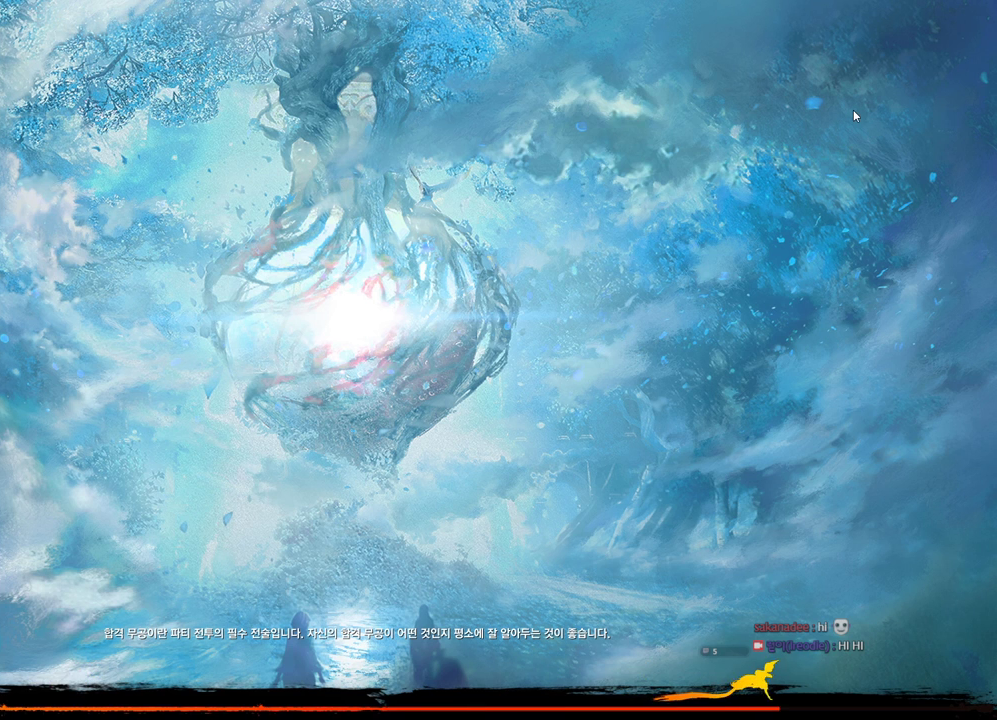
{"keys": [], "mouse": [], "events": []}
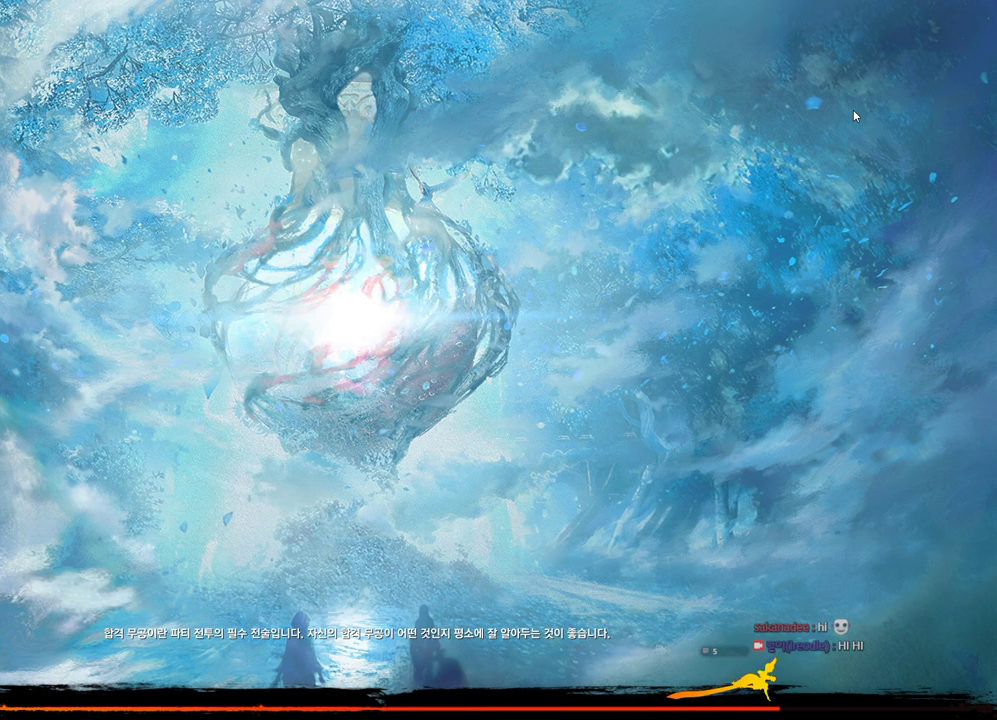
{"keys": [], "mouse": [], "events": []}
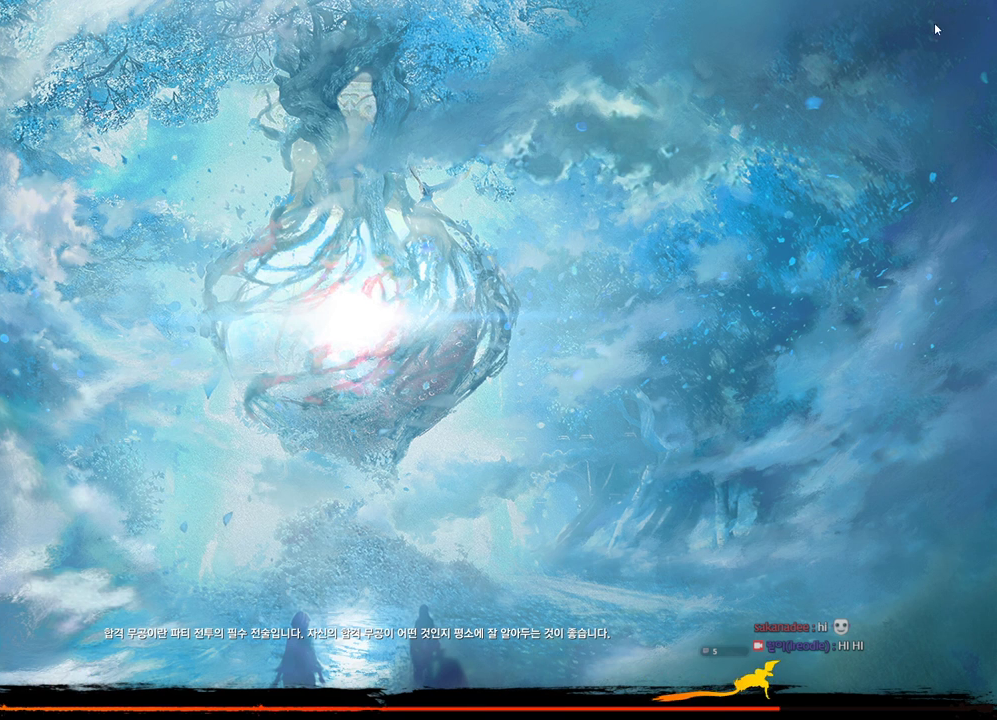
{"keys": [], "mouse": [], "events": []}
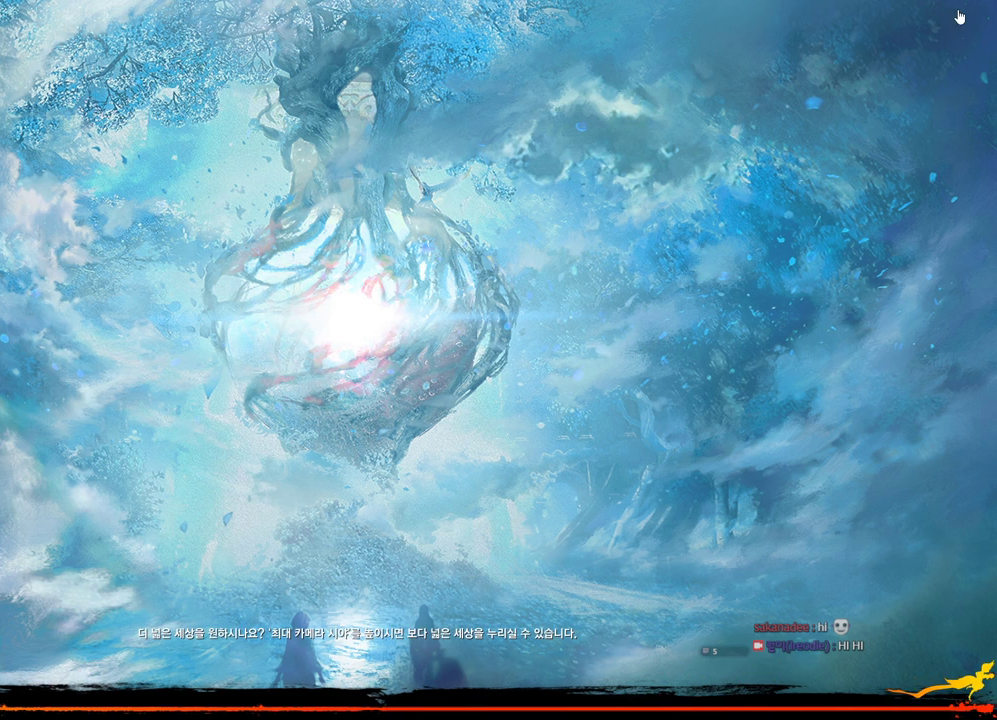
{"keys": [], "mouse": [], "events": [[166, "mouse_left", "down"], [266, "mouse_left", "up"]]}
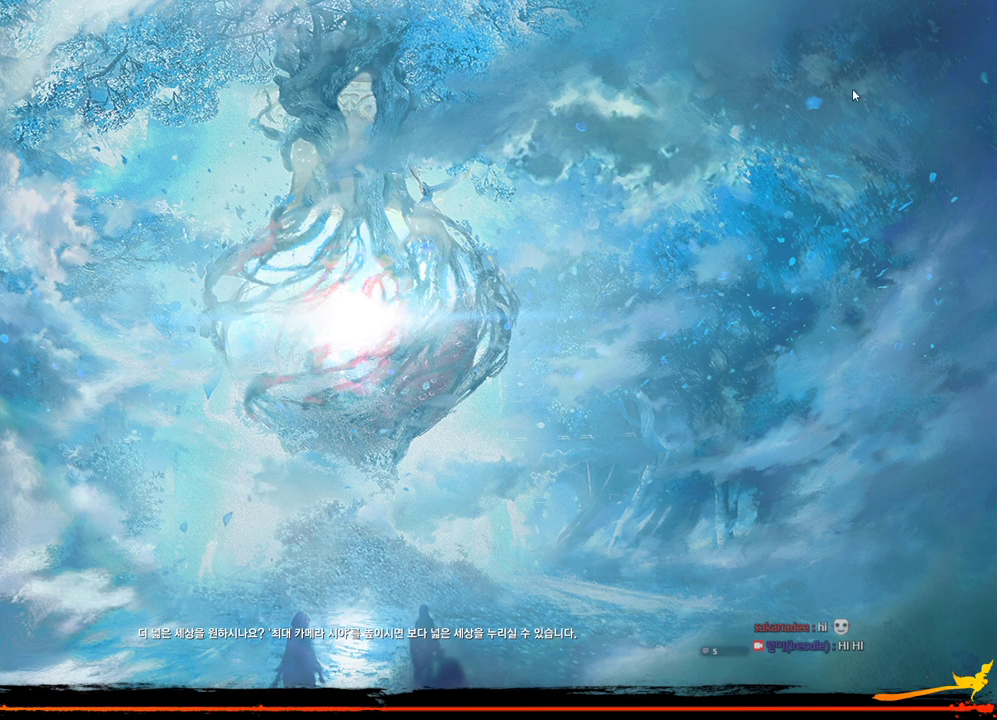
{"keys": [], "mouse": [], "events": []}
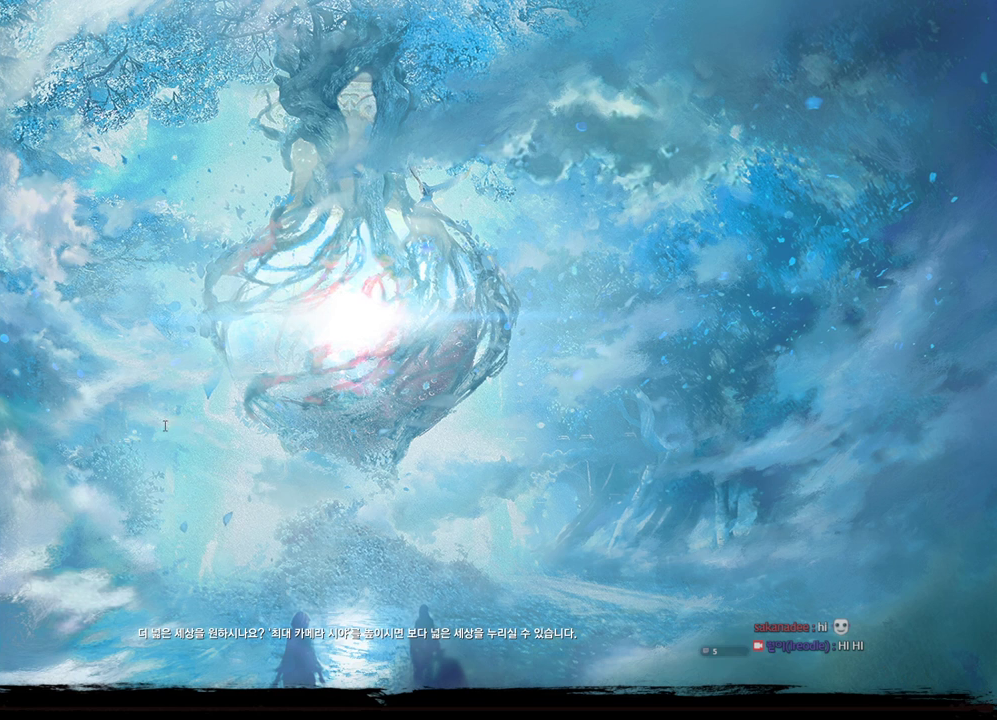
{"keys": [], "mouse": [], "events": [[266, "mouse_left", "down"], [366, "mouse_left", "up"]]}
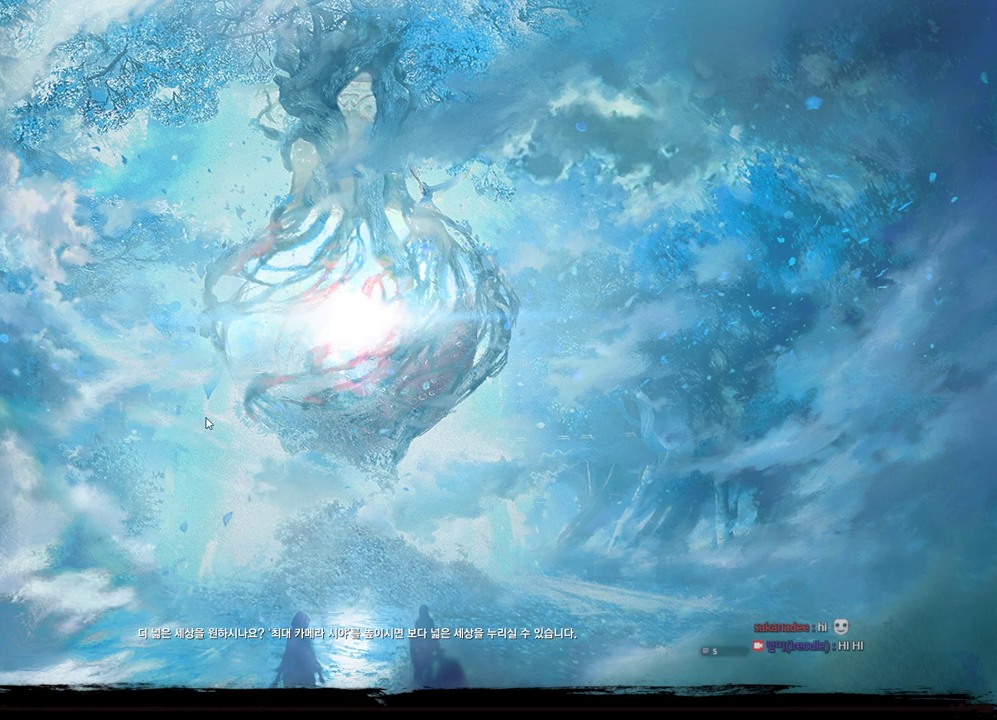
{"keys": [], "mouse": [], "events": [[400, "mouse_mb4", "down"], [466, "mouse_mb4", "up"]]}
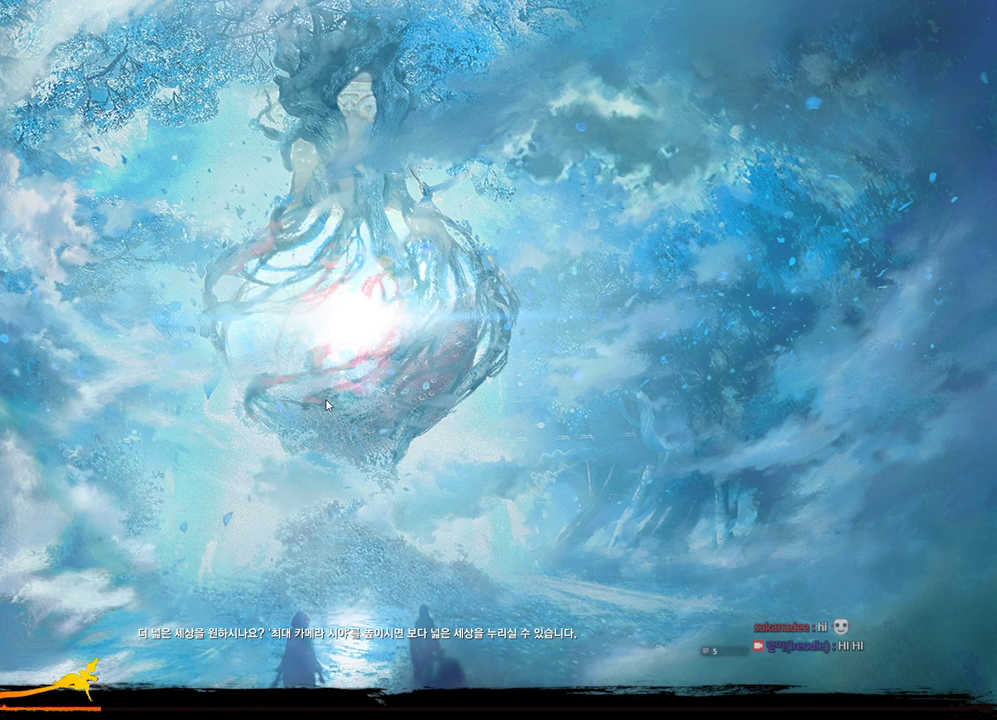
{"keys": [], "mouse": ["mb4"], "events": [[33, "mouse_mb4", "down"], [66, "mouse_mb4", "up"], [433, "mouse_mb4", "down"]]}
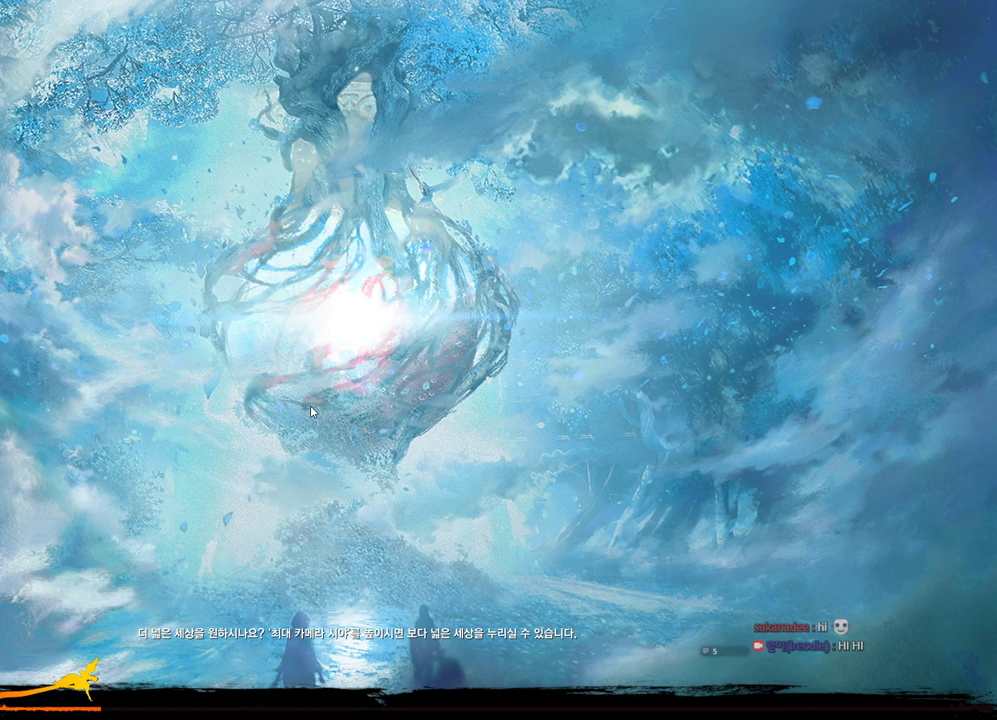
{"keys": [], "mouse": [], "events": [[33, "mouse_mb4", "up"]]}
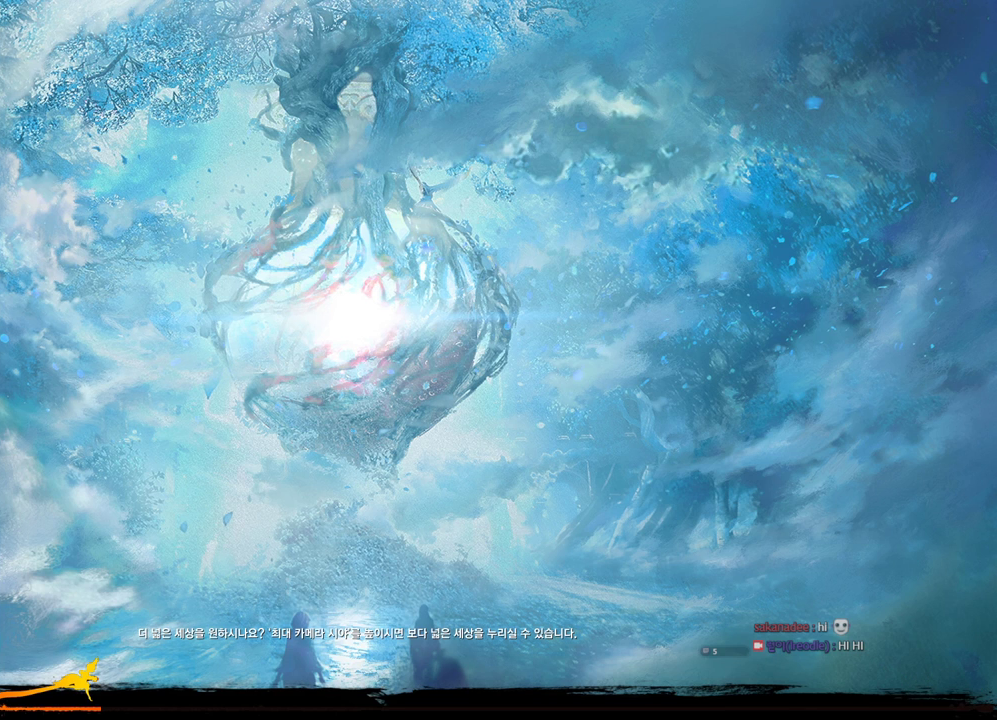
{"keys": [], "mouse": [], "events": []}
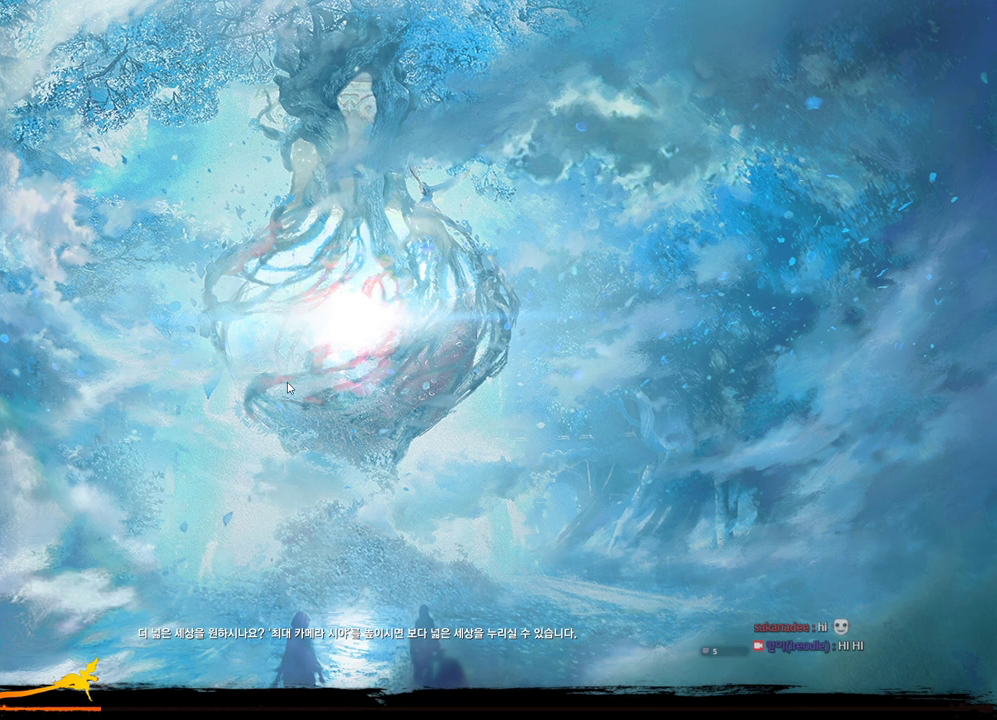
{"keys": [], "mouse": [], "events": [[66, "mouse_mb4", "down"], [100, "mouse_mb4", "up"], [300, "mouse_mb4", "down"], [333, "mouse_mb4", "up"]]}
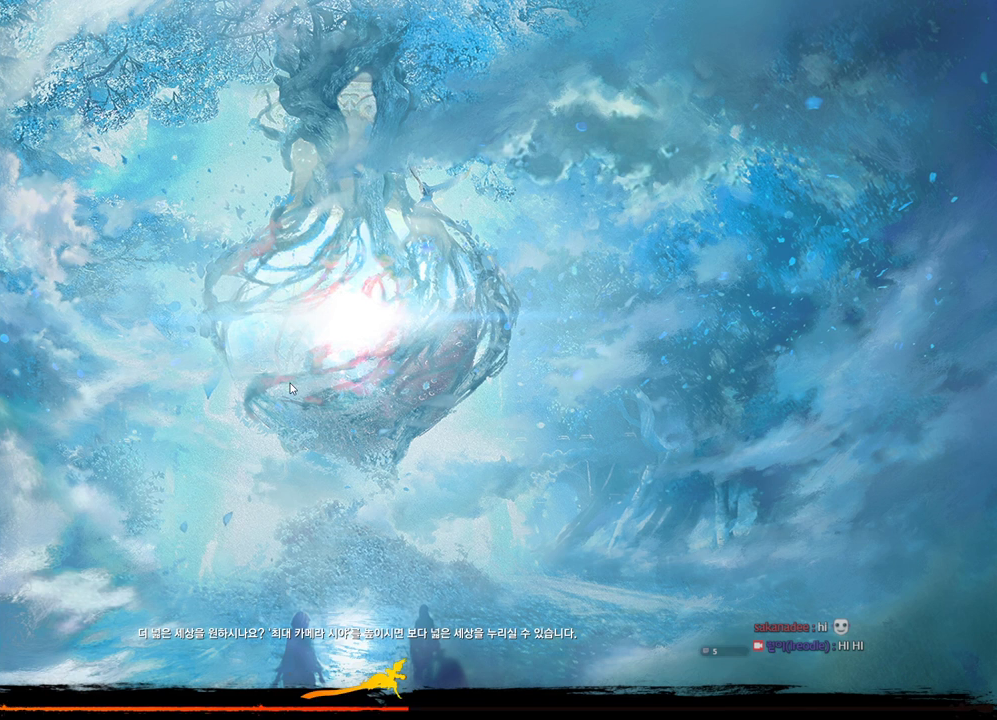
{"keys": [], "mouse": [], "events": [[33, "mouse_mb4", "down"], [66, "mouse_mb4", "up"]]}